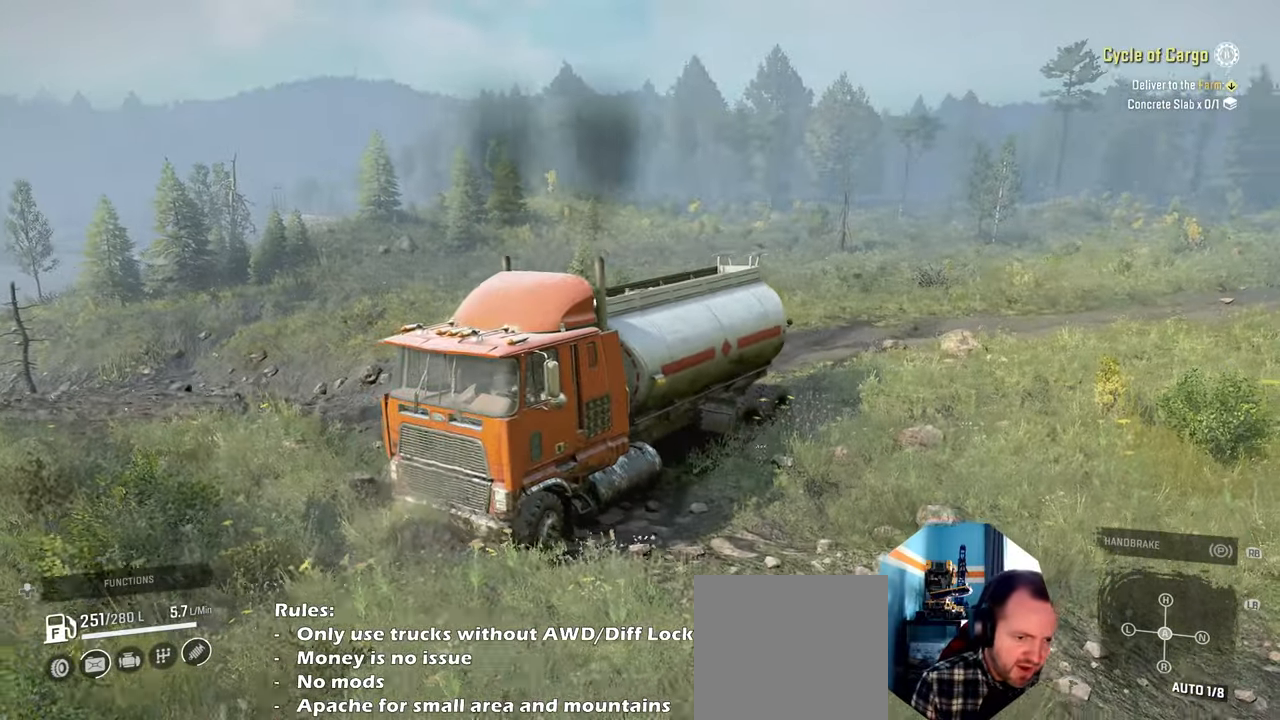
Gameplay with a controller (Xbox layout); each line is a JSON object with the inputs held at the frame after it. "events" lists button and stick changes between this image and that frame as [ms after this image, input, new state], when the widget could be followed in between.
{"buttons": ["R2"], "left_stick": "right", "right_stick": "down", "events": [[134, "right_stick", "down"], [267, "left_stick", "right"]]}
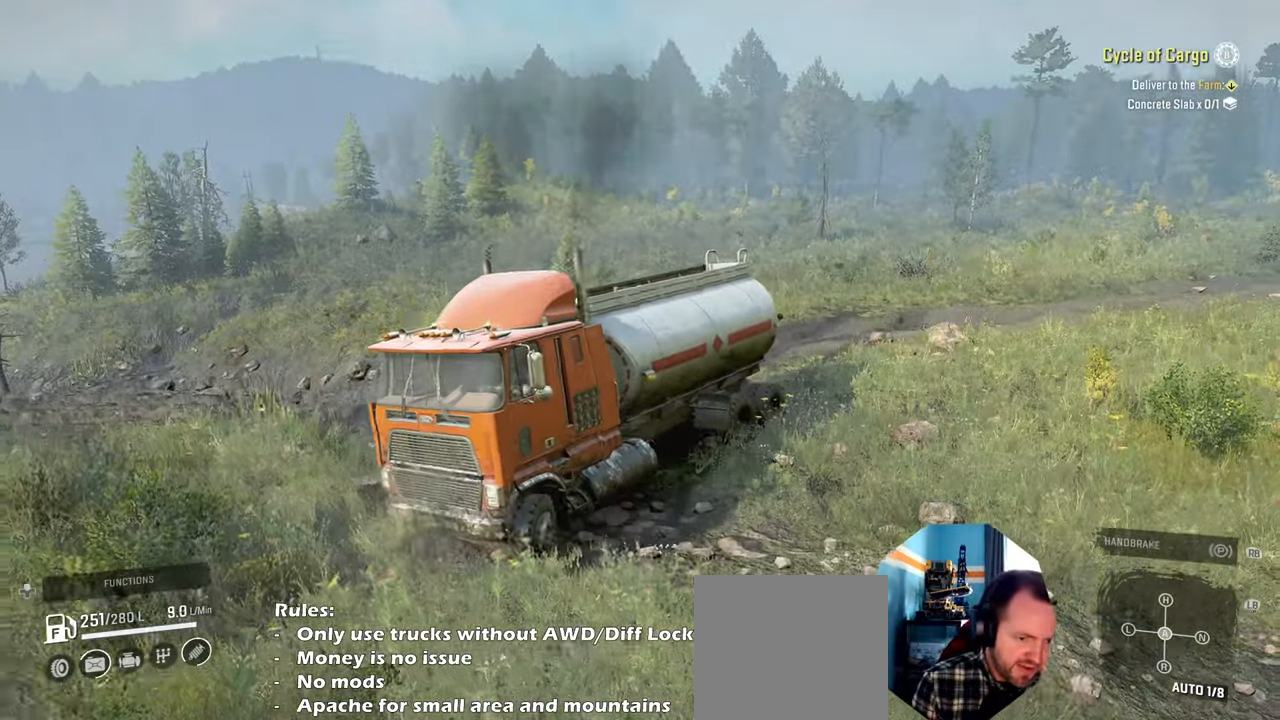
{"buttons": ["R2"], "left_stick": "left", "right_stick": "right", "events": [[67, "left_stick", "left"], [200, "right_stick", "right"], [234, "left_stick", "center"], [267, "right_stick", "up-right"], [434, "left_stick", "left"], [434, "right_stick", "right"]]}
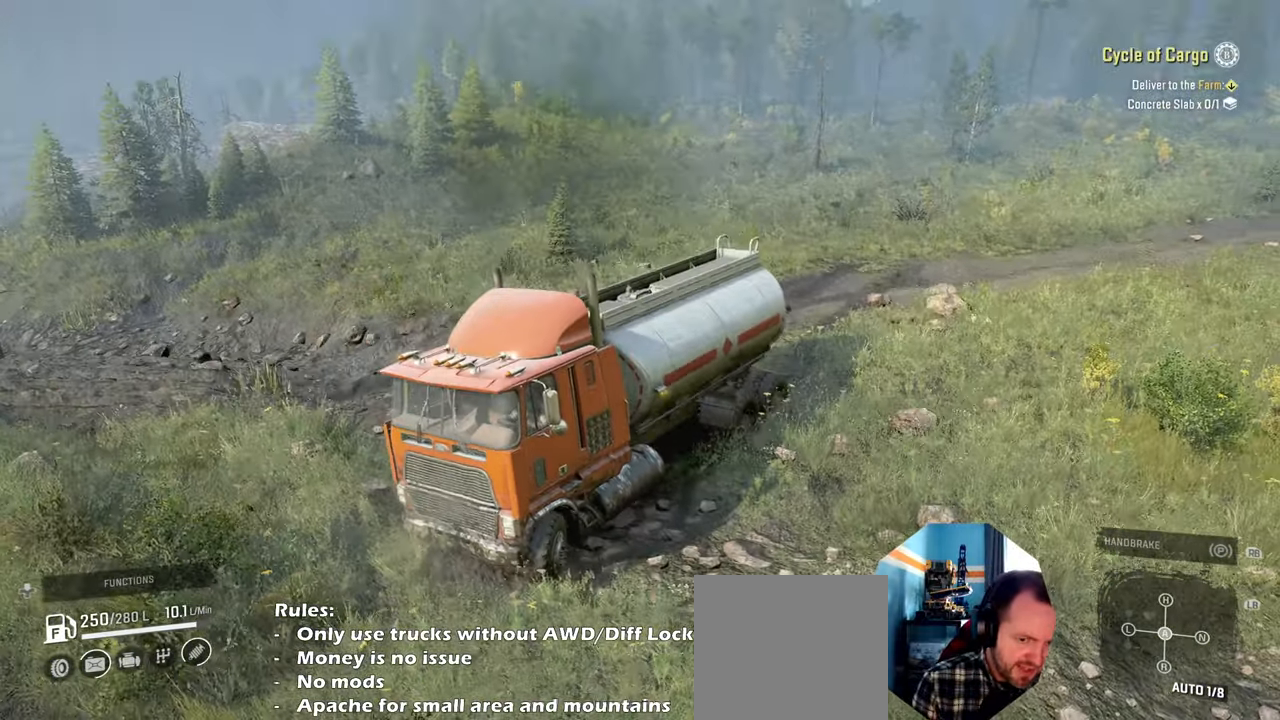
{"buttons": ["R2"], "left_stick": "right", "right_stick": "right", "events": [[100, "right_stick", "up-right"], [300, "left_stick", "right"], [434, "right_stick", "right"]]}
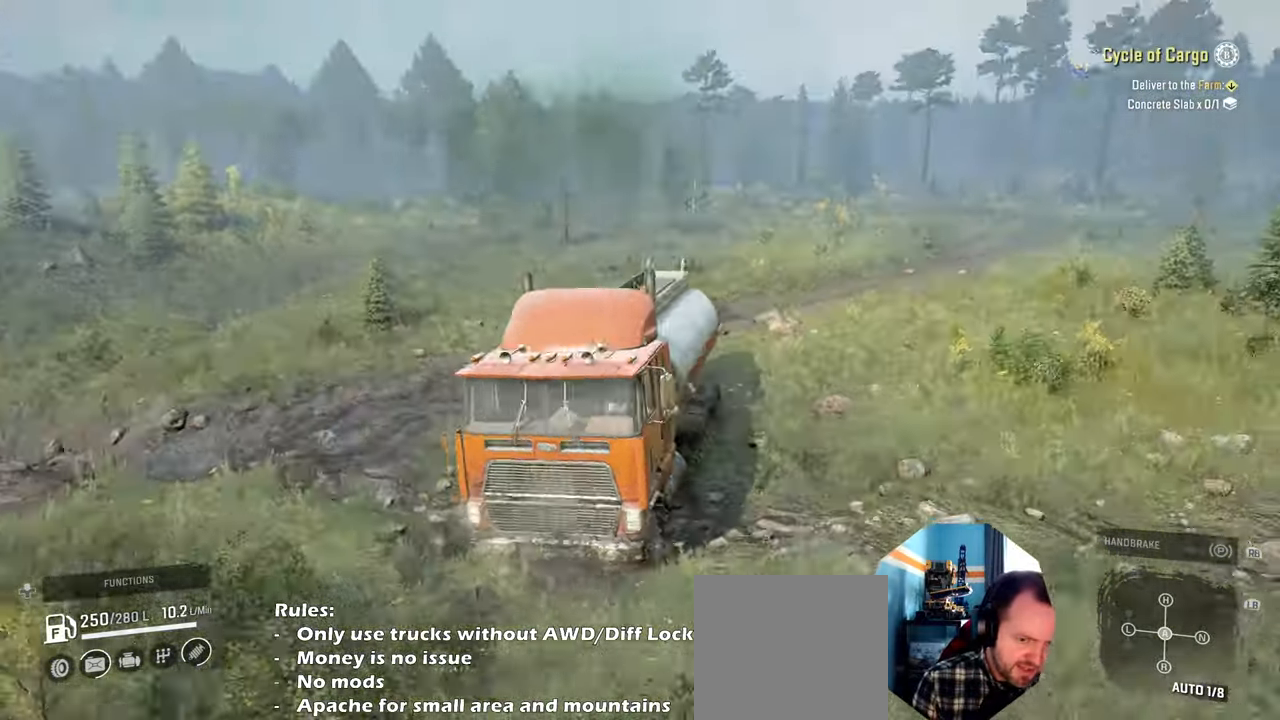
{"buttons": ["R2"], "left_stick": "right", "right_stick": "center", "events": [[267, "right_stick", "center"]]}
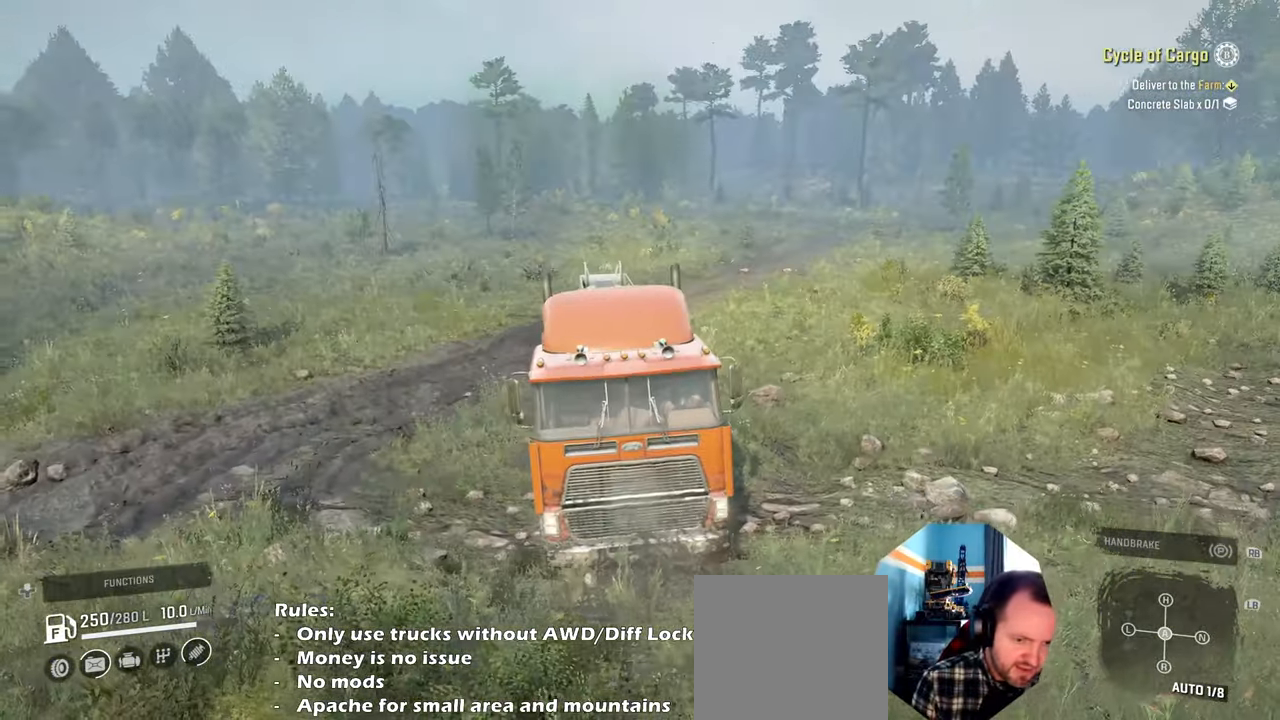
{"buttons": ["R2"], "left_stick": "right", "right_stick": "right", "events": [[134, "right_stick", "right"]]}
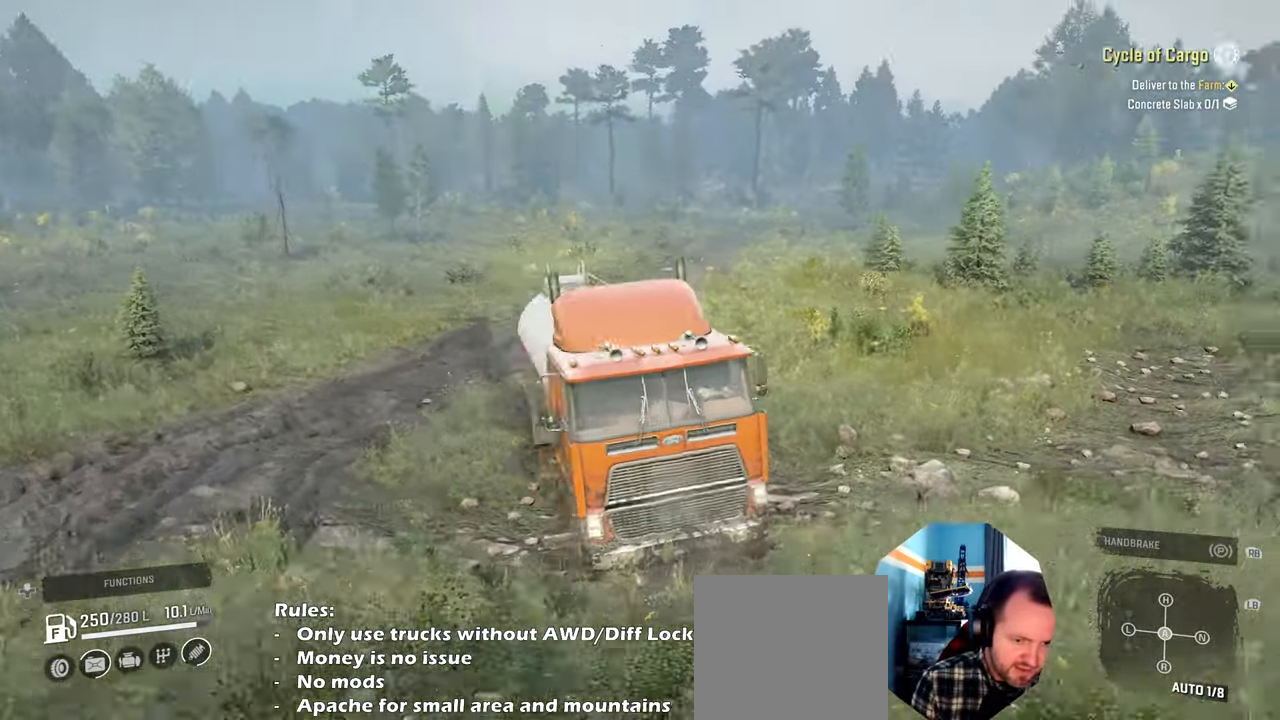
{"buttons": ["R2"], "left_stick": "up-left", "right_stick": "down-right", "events": [[334, "left_stick", "up-left"], [400, "right_stick", "down-right"]]}
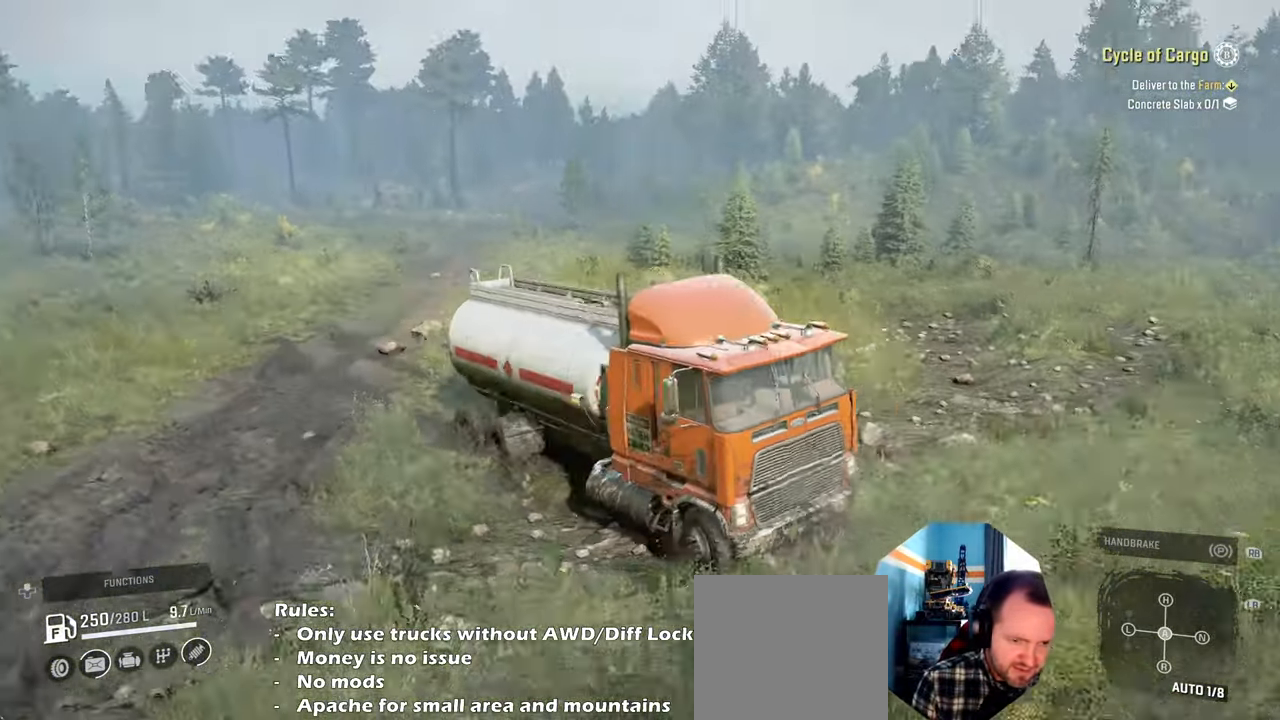
{"buttons": ["R2"], "left_stick": "up-left", "right_stick": "down-right", "events": [[100, "right_stick", "right"], [467, "right_stick", "down-right"]]}
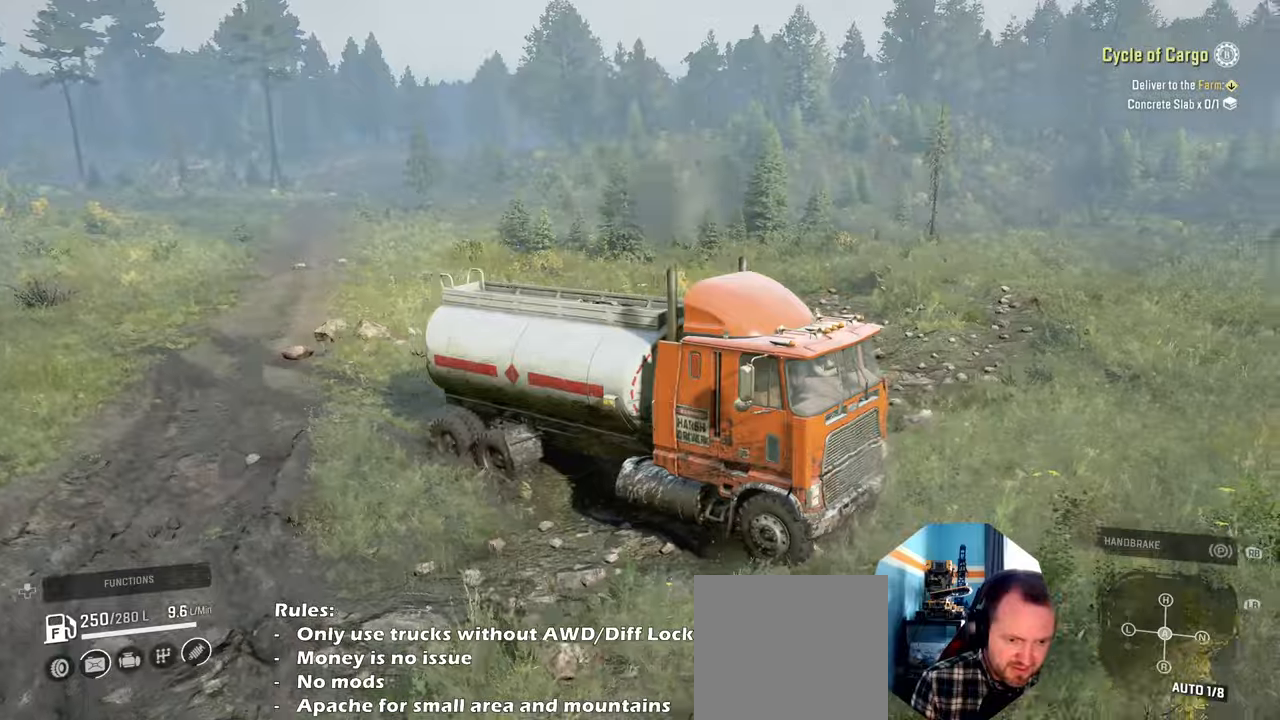
{"buttons": ["R2"], "left_stick": "up", "right_stick": "right", "events": [[200, "right_stick", "down"], [234, "left_stick", "up-right"], [367, "right_stick", "right"], [500, "left_stick", "up"]]}
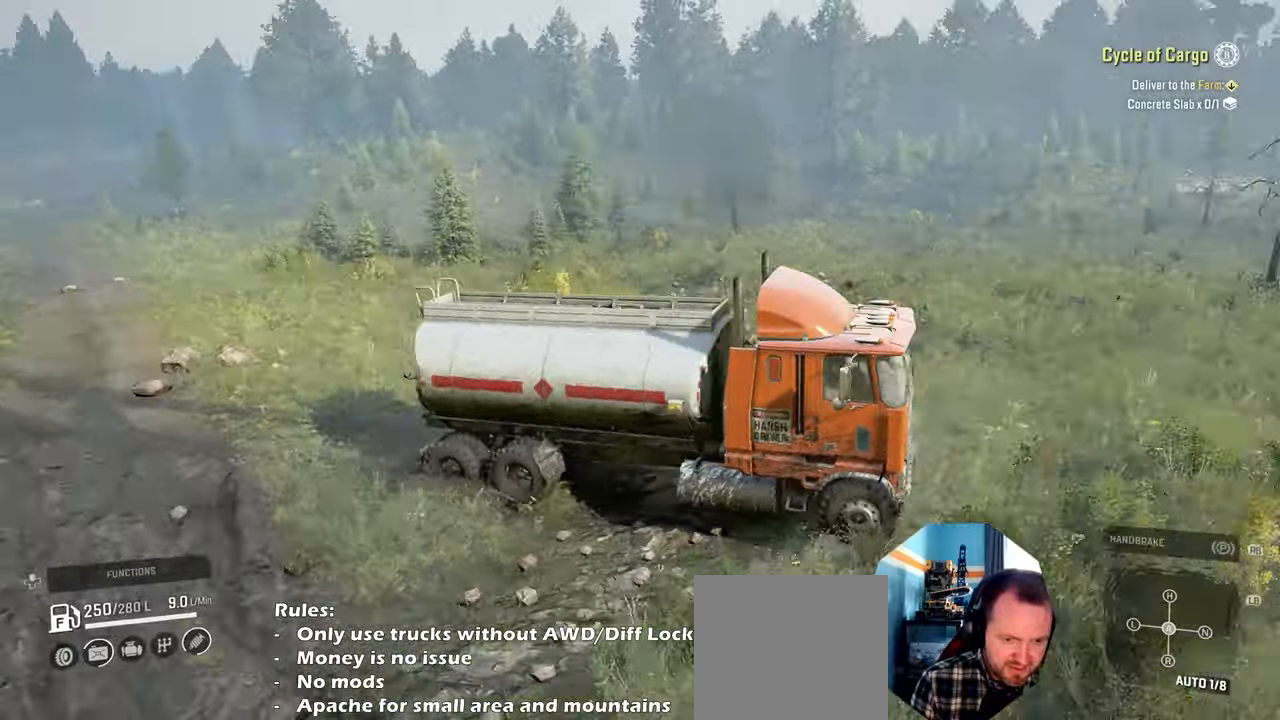
{"buttons": ["R2"], "left_stick": "up-right", "right_stick": "right", "events": [[334, "left_stick", "up-right"]]}
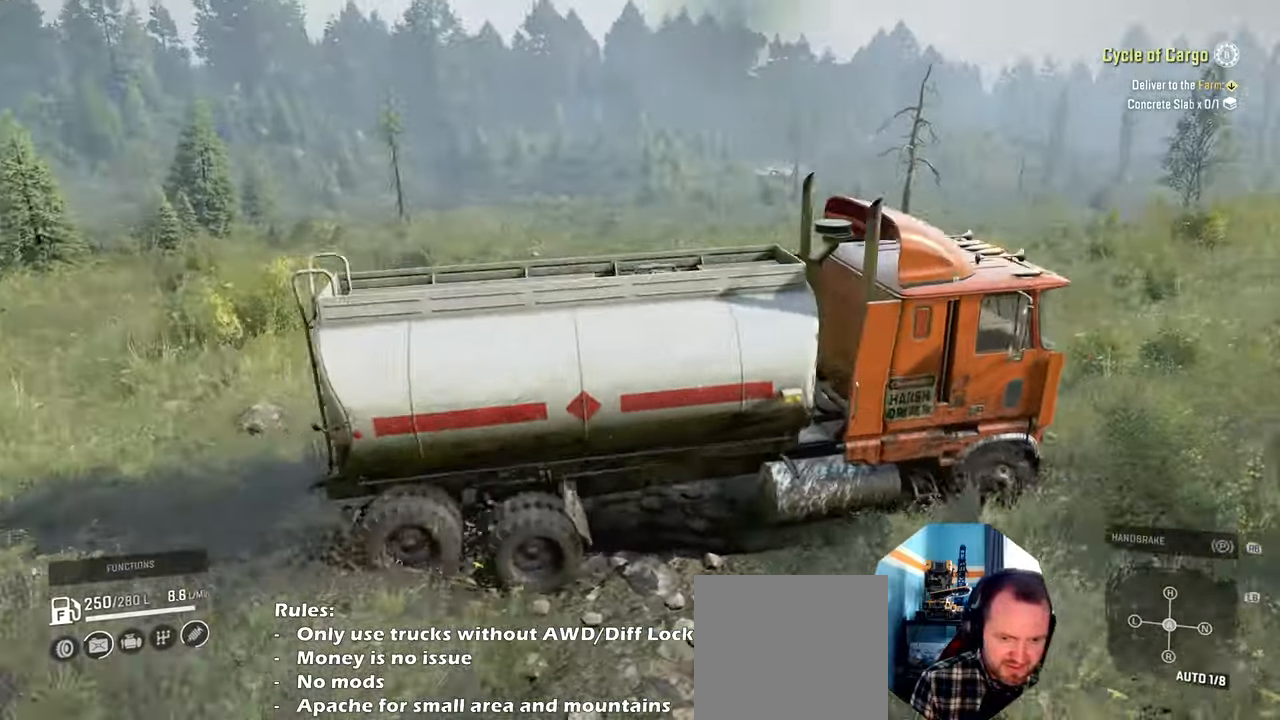
{"buttons": ["R2"], "left_stick": "center", "right_stick": "center", "events": [[200, "left_stick", "center"], [400, "right_stick", "center"]]}
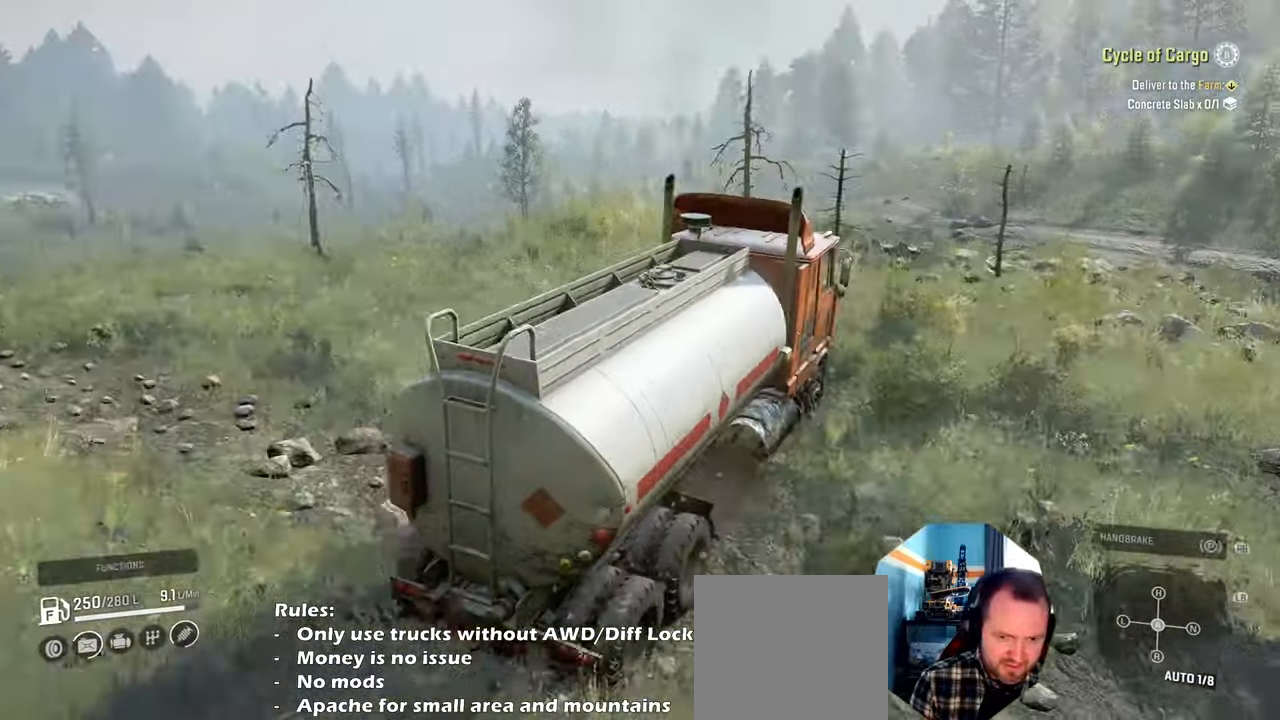
{"buttons": ["R2"], "left_stick": "up", "right_stick": "down-right", "events": [[67, "left_stick", "right"], [134, "left_stick", "up-right"], [267, "right_stick", "down-right"], [467, "left_stick", "up"]]}
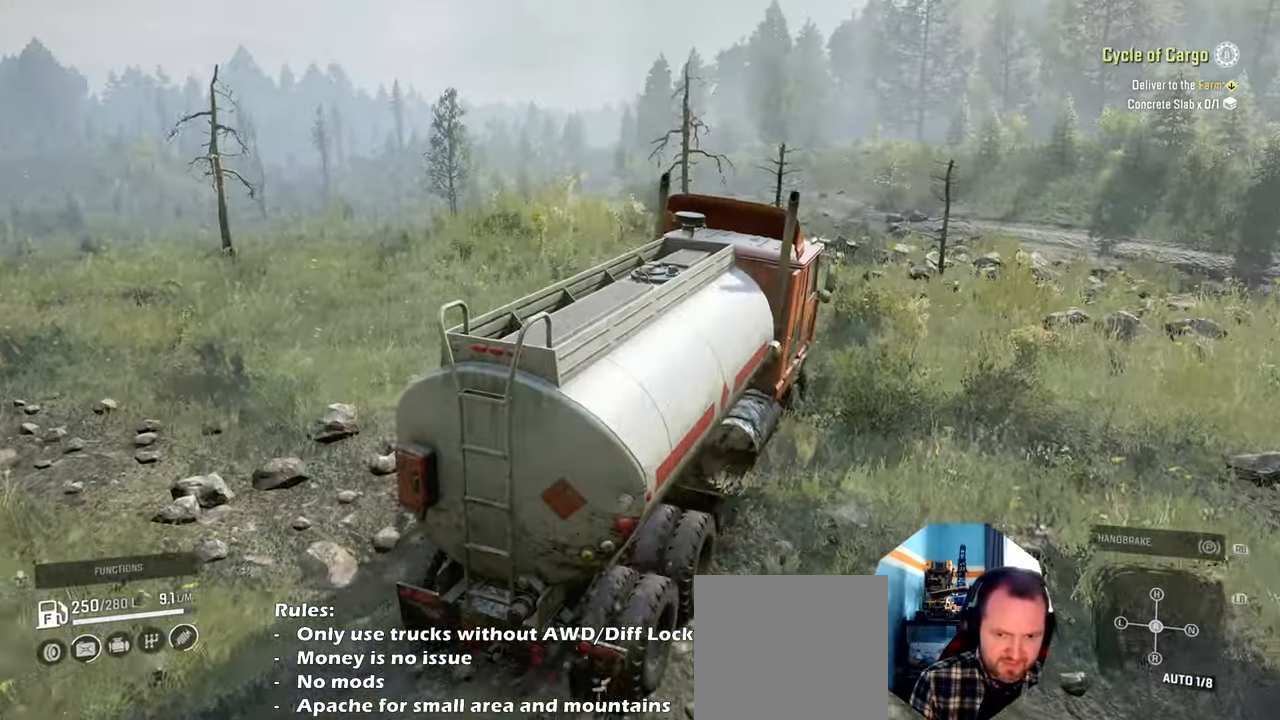
{"buttons": ["R2"], "left_stick": "up-right", "right_stick": "down", "events": [[34, "right_stick", "right"], [100, "left_stick", "up-right"], [134, "right_stick", "down"]]}
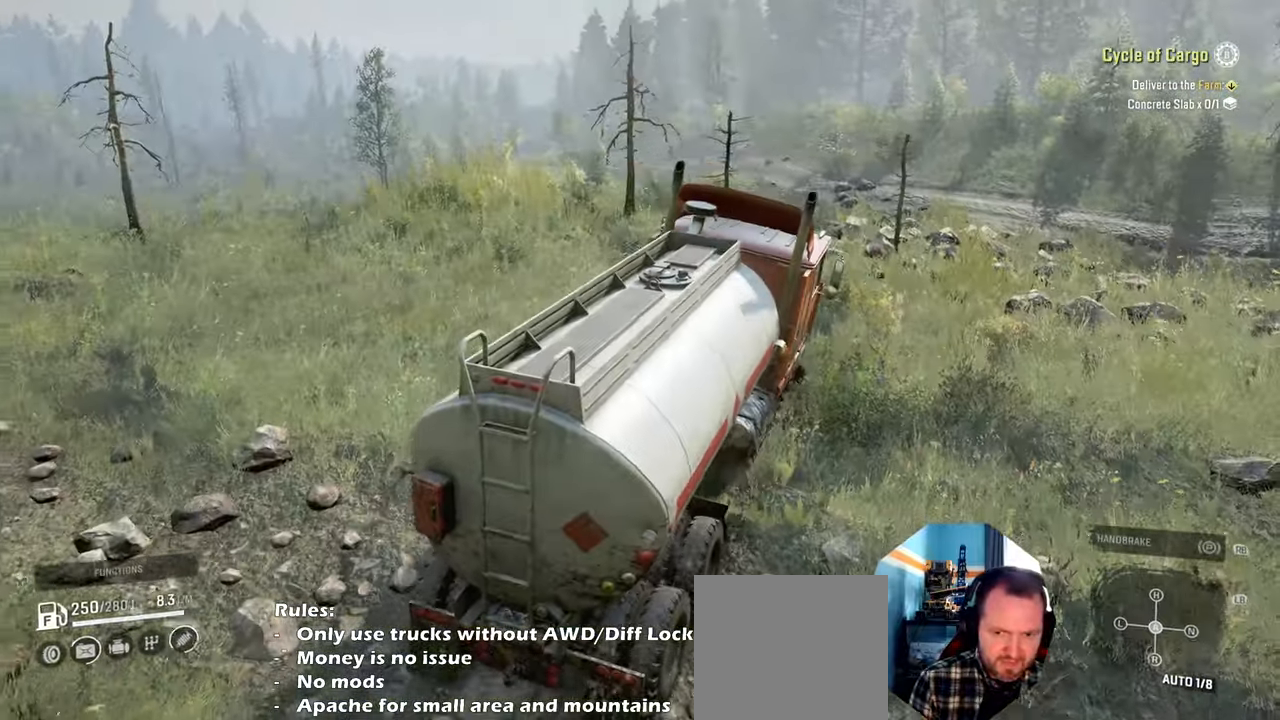
{"buttons": ["R2"], "left_stick": "up-left", "right_stick": "down", "events": [[67, "right_stick", "center"], [167, "right_stick", "down"], [200, "left_stick", "up"], [300, "left_stick", "up-left"]]}
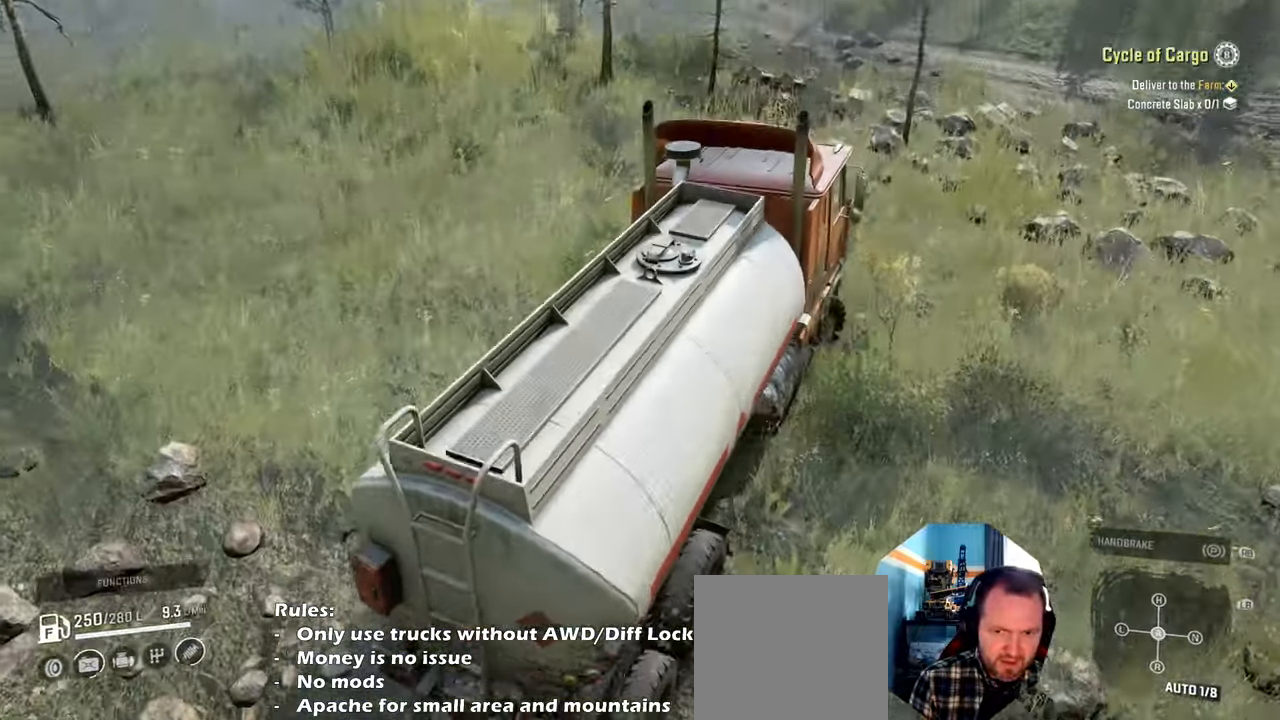
{"buttons": ["R2"], "left_stick": "down", "right_stick": "center", "events": [[134, "right_stick", "center"], [300, "left_stick", "down"]]}
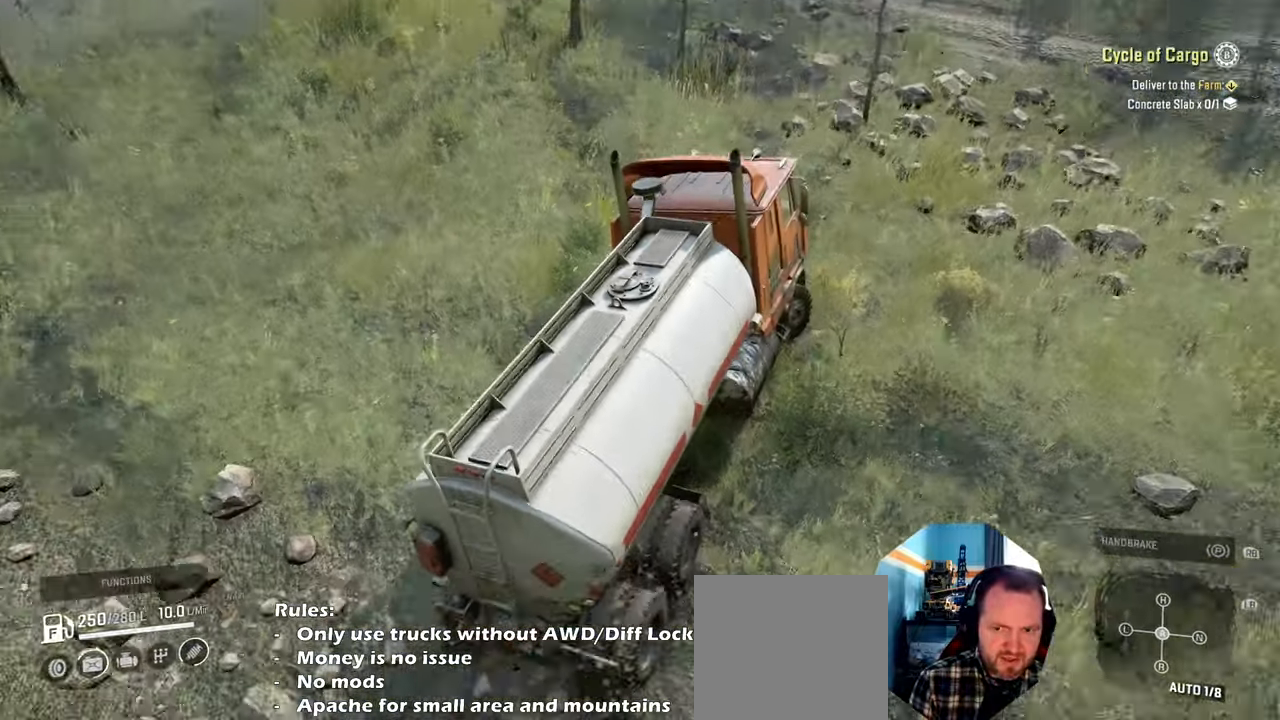
{"buttons": ["R2"], "left_stick": "up-right", "right_stick": "right", "events": [[134, "left_stick", "right"], [134, "right_stick", "up-right"], [300, "right_stick", "right"], [400, "right_stick", "up"], [434, "left_stick", "up-right"], [500, "right_stick", "right"]]}
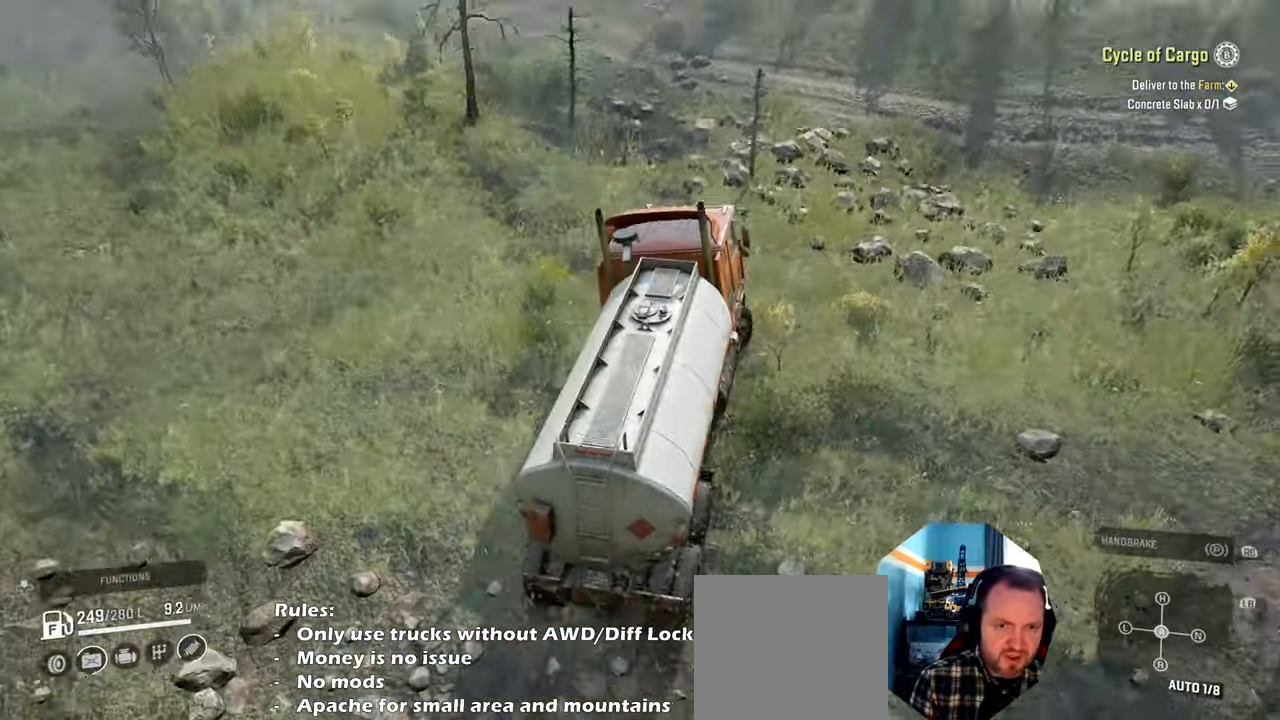
{"buttons": ["R2"], "left_stick": "up", "right_stick": "right", "events": [[300, "left_stick", "up"]]}
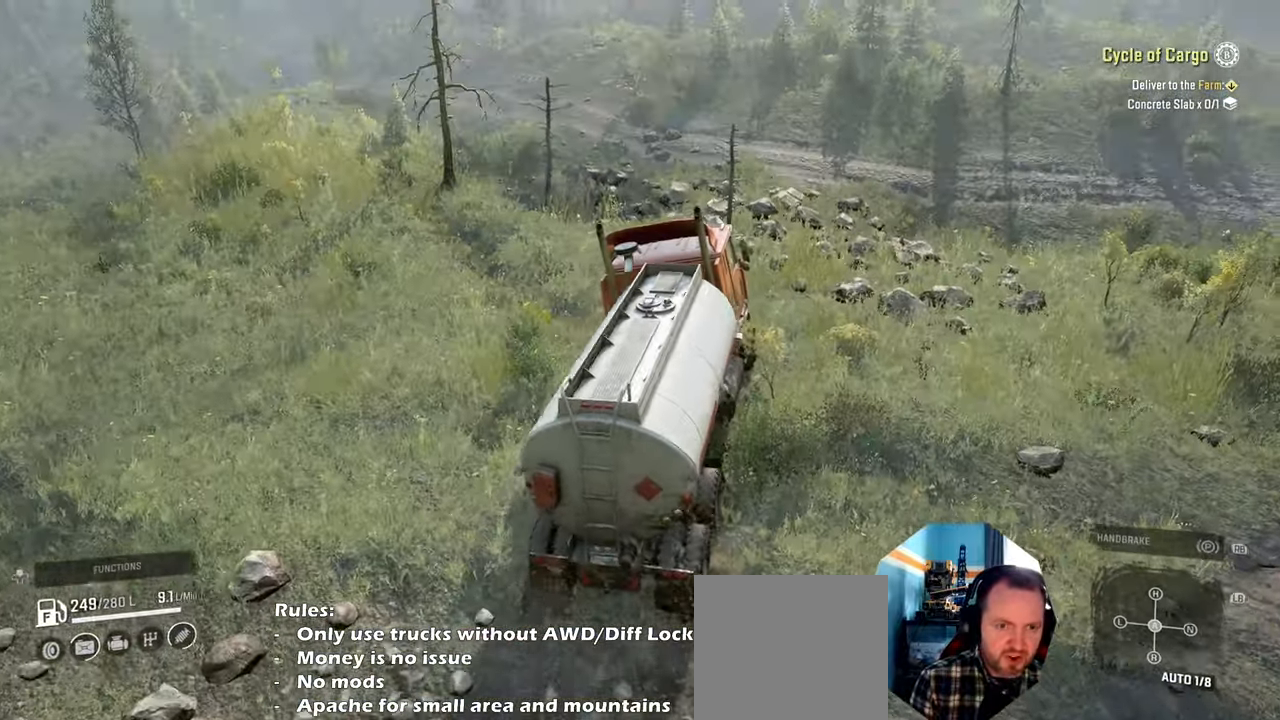
{"buttons": ["R2"], "left_stick": "up", "right_stick": "left", "events": [[167, "left_stick", "up-right"], [200, "right_stick", "center"], [267, "right_stick", "left"], [434, "left_stick", "up"]]}
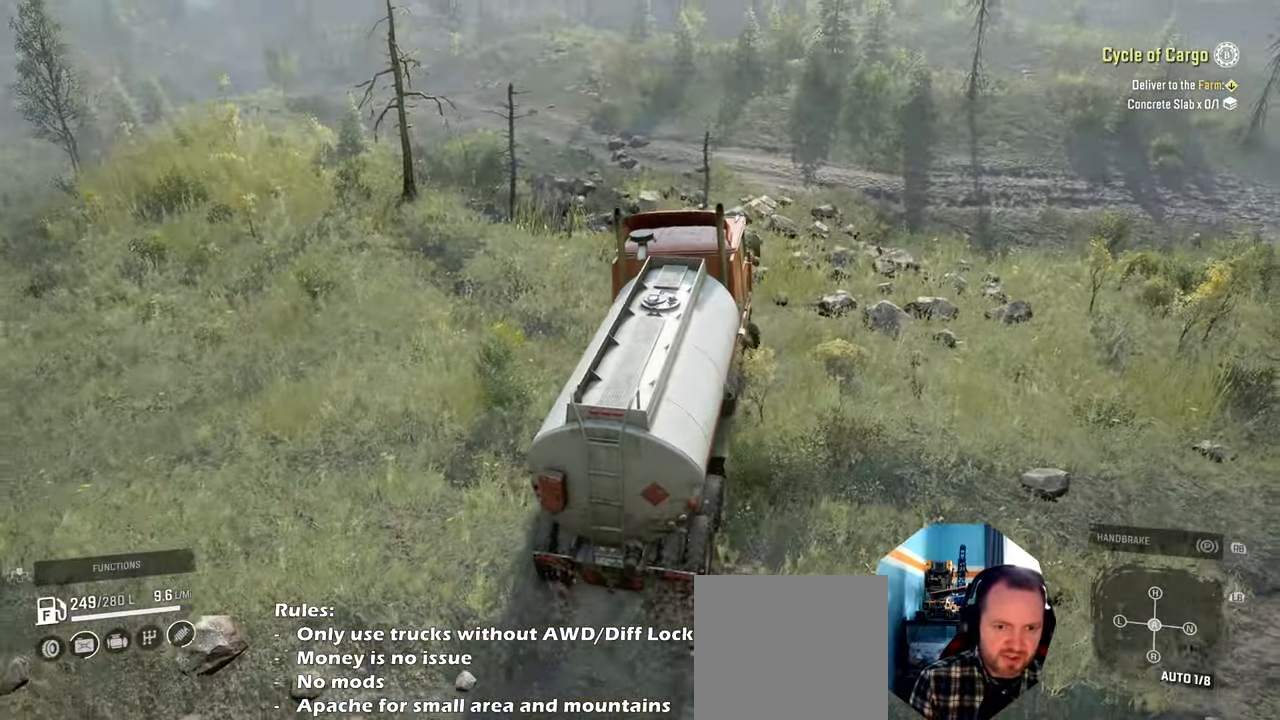
{"buttons": ["R2"], "left_stick": "up-left", "right_stick": "center", "events": [[34, "left_stick", "up-left"], [134, "right_stick", "center"], [234, "left_stick", "up"], [334, "right_stick", "left"], [367, "left_stick", "up-left"], [400, "right_stick", "center"]]}
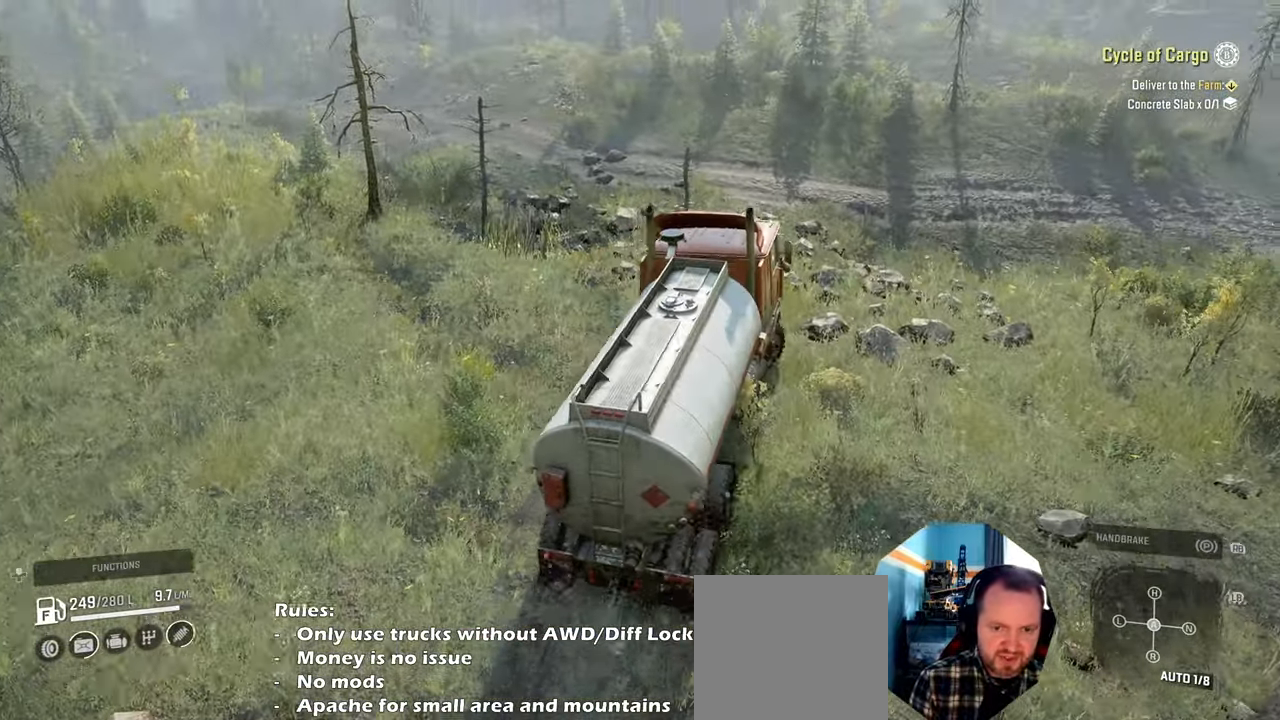
{"buttons": ["R2"], "left_stick": "up-left", "right_stick": "right", "events": [[267, "right_stick", "right"]]}
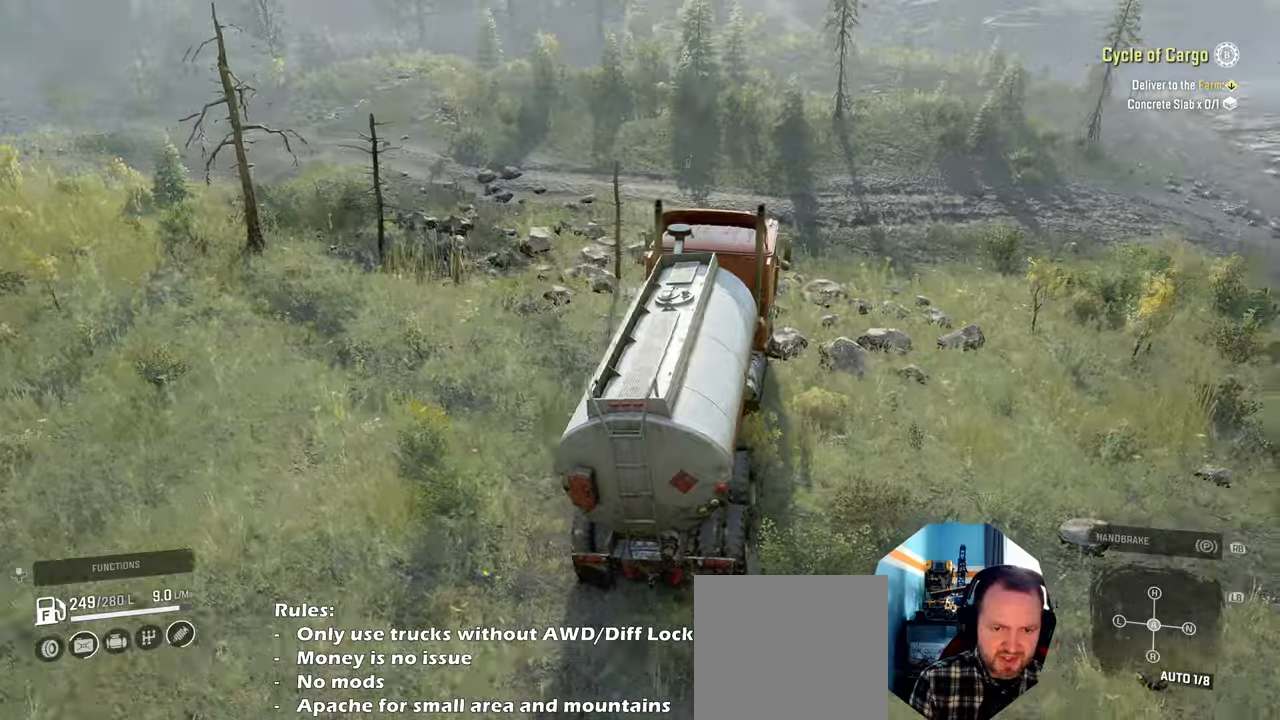
{"buttons": ["R2"], "left_stick": "up-right", "right_stick": "center", "events": [[167, "right_stick", "up-right"], [434, "left_stick", "up-right"], [467, "right_stick", "center"]]}
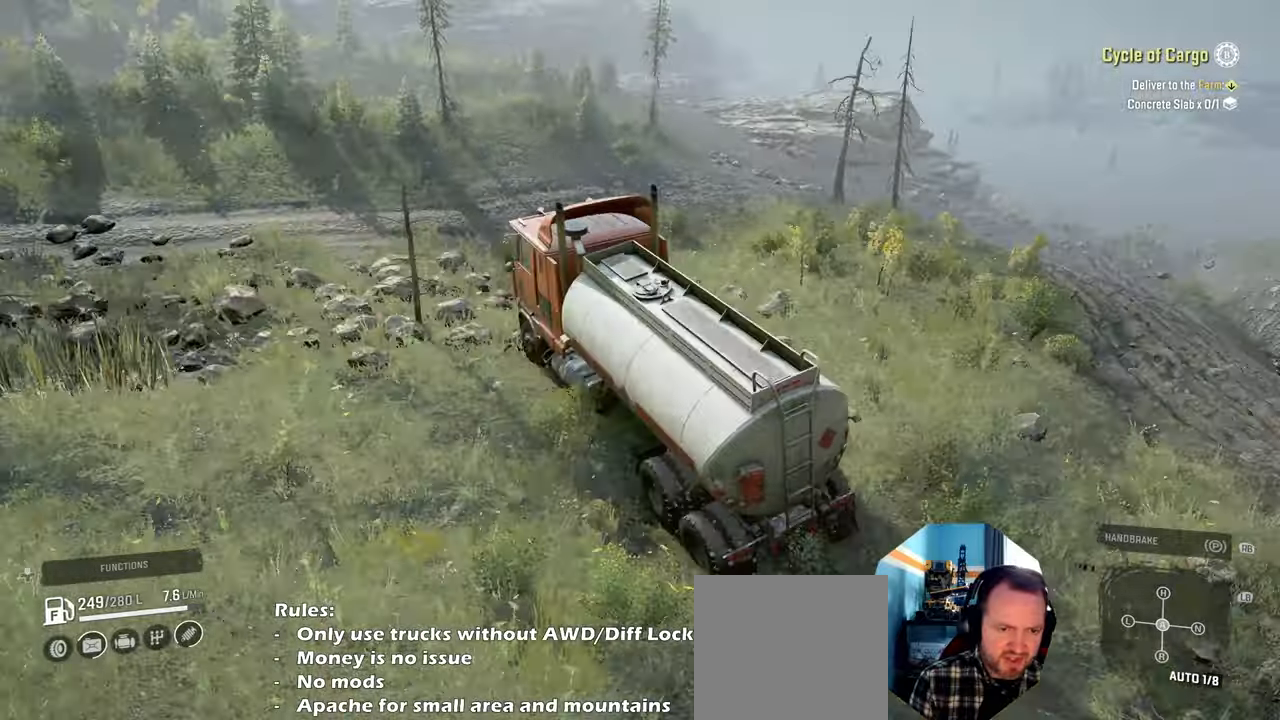
{"buttons": ["R2"], "left_stick": "up", "right_stick": "center", "events": [[234, "right_stick", "up-right"], [367, "right_stick", "center"], [500, "left_stick", "up"]]}
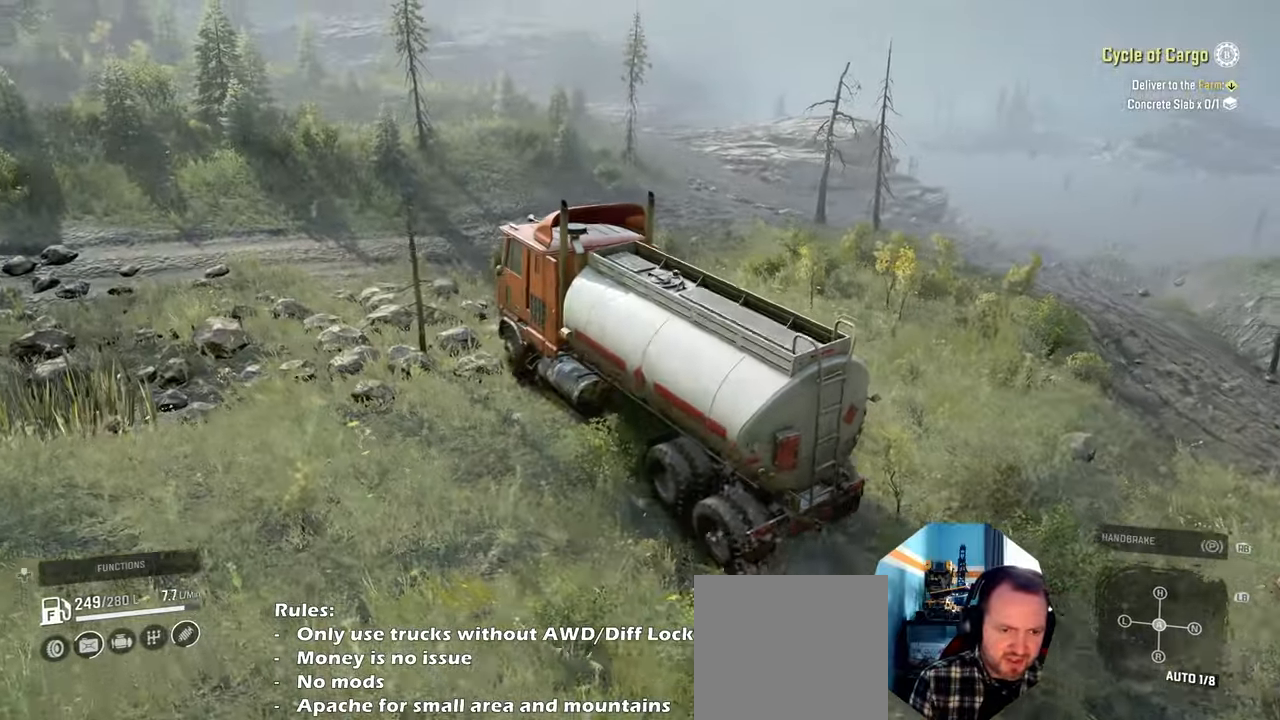
{"buttons": ["R2"], "left_stick": "up-right", "right_stick": "up-right", "events": [[34, "right_stick", "up-right"], [367, "left_stick", "up-right"]]}
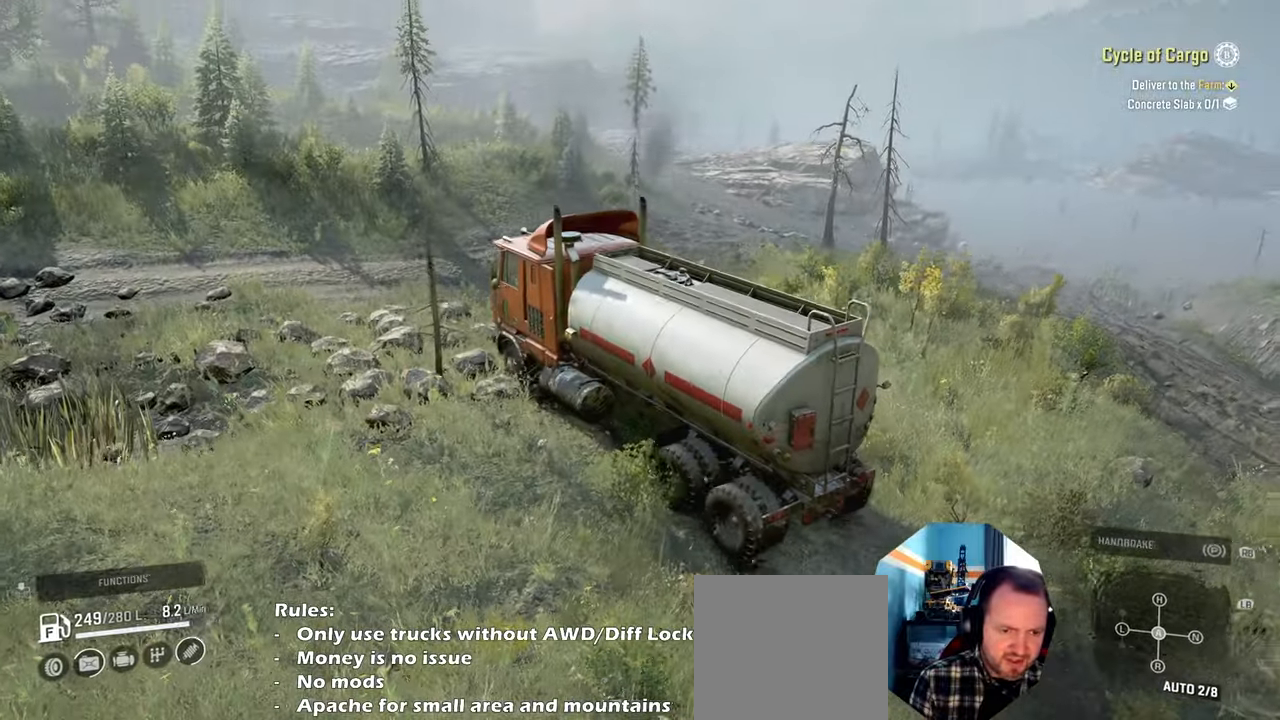
{"buttons": ["R2"], "left_stick": "up", "right_stick": "right", "events": [[234, "left_stick", "up"], [334, "right_stick", "right"]]}
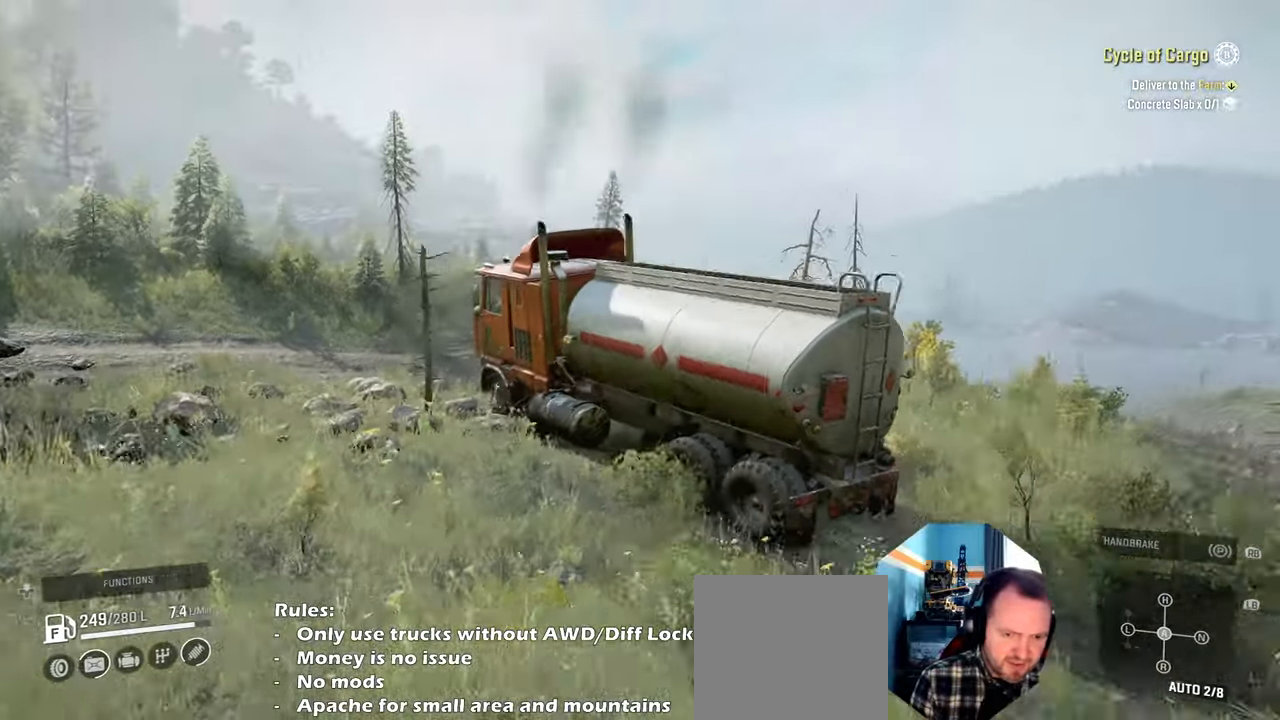
{"buttons": ["R2"], "left_stick": "up-left", "right_stick": "down-left", "events": [[167, "left_stick", "up-right"], [400, "left_stick", "up-left"], [500, "right_stick", "down-left"]]}
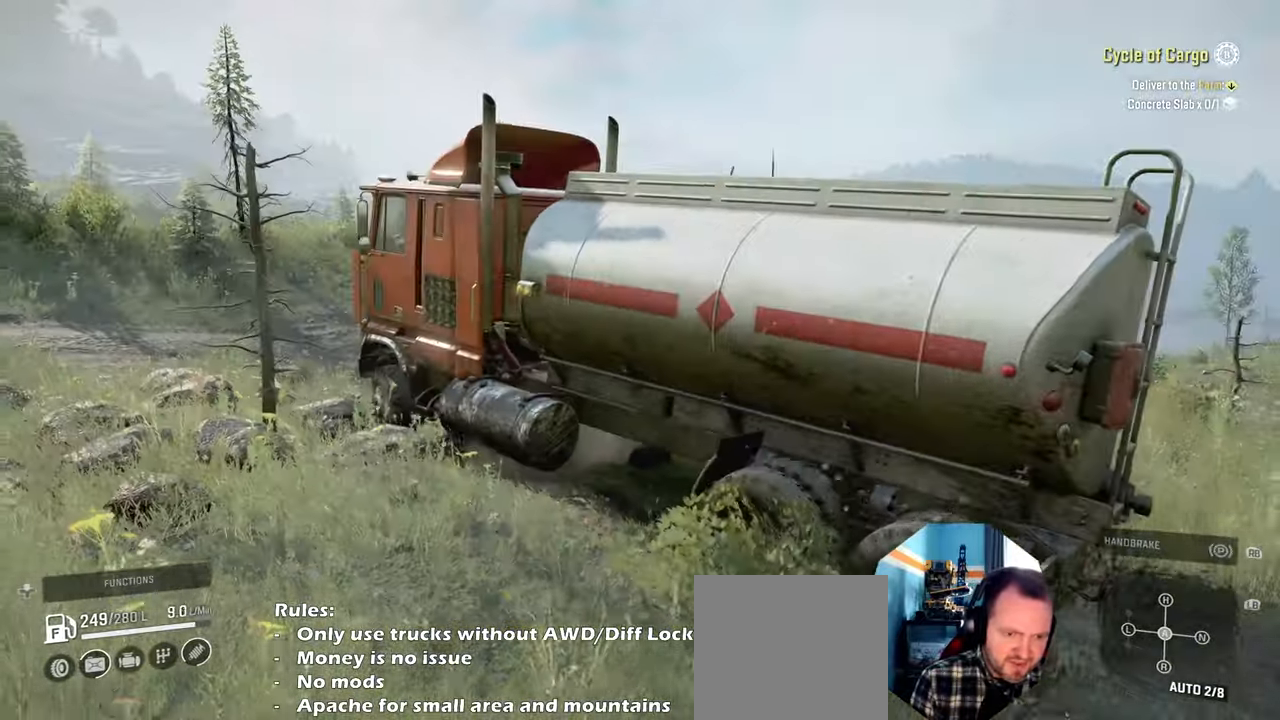
{"buttons": ["R2"], "left_stick": "up-right", "right_stick": "center", "events": [[300, "right_stick", "center"], [434, "right_stick", "up-right"], [467, "left_stick", "up-right"], [500, "right_stick", "center"]]}
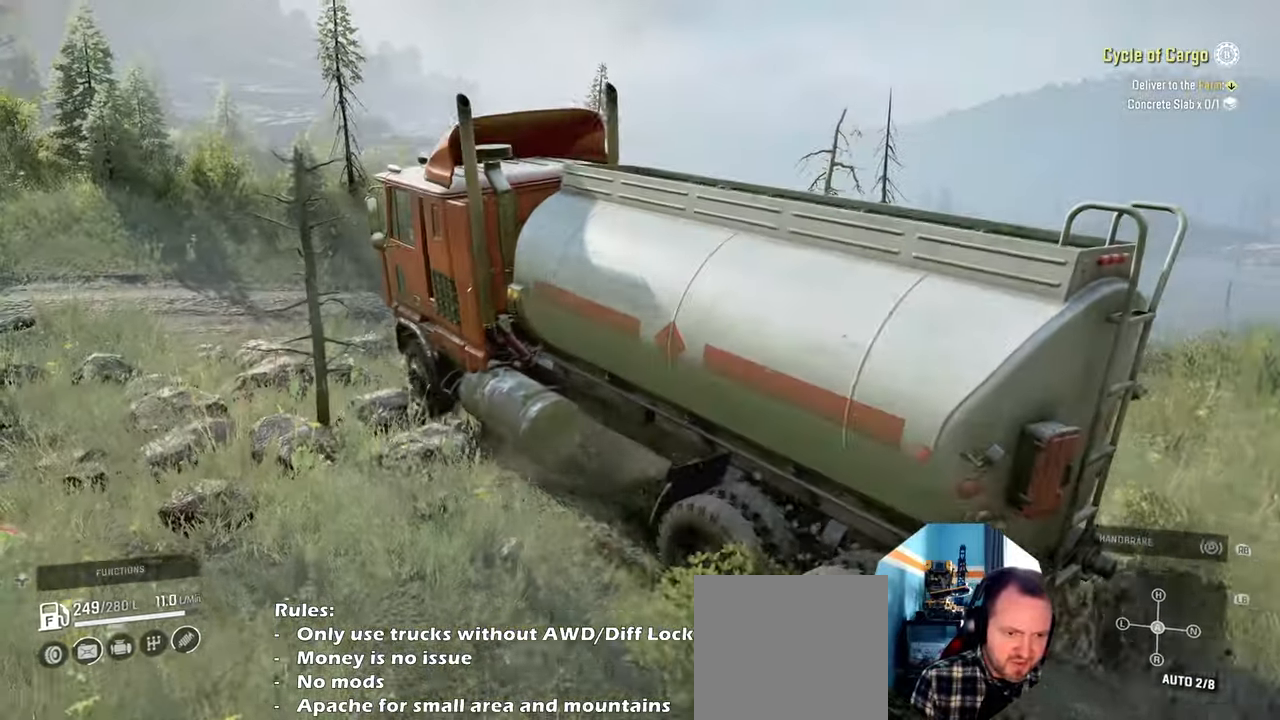
{"buttons": ["R2"], "left_stick": "up-right", "right_stick": "center", "events": [[234, "right_stick", "up-right"], [434, "right_stick", "center"]]}
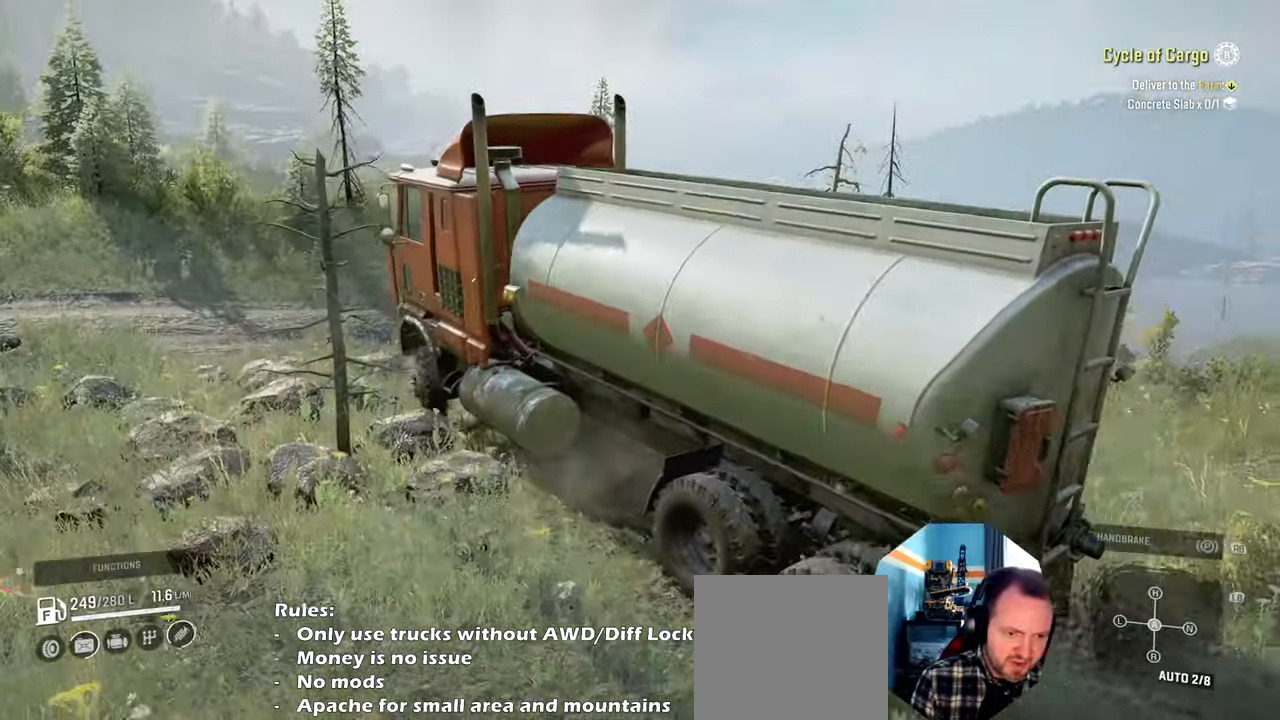
{"buttons": ["R2"], "left_stick": "up", "right_stick": "center", "events": [[134, "left_stick", "up"]]}
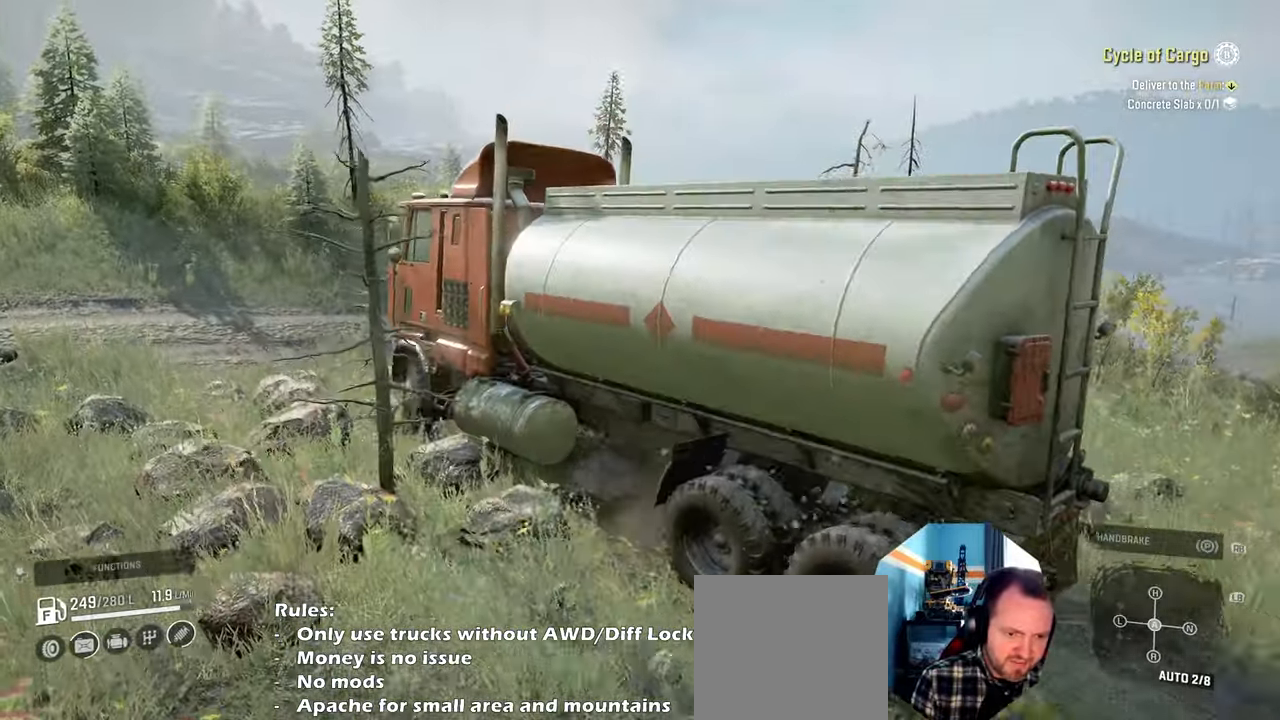
{"buttons": ["R2"], "left_stick": "up", "right_stick": "center", "events": [[134, "right_stick", "up"], [267, "right_stick", "center"], [400, "right_stick", "left"], [467, "right_stick", "center"]]}
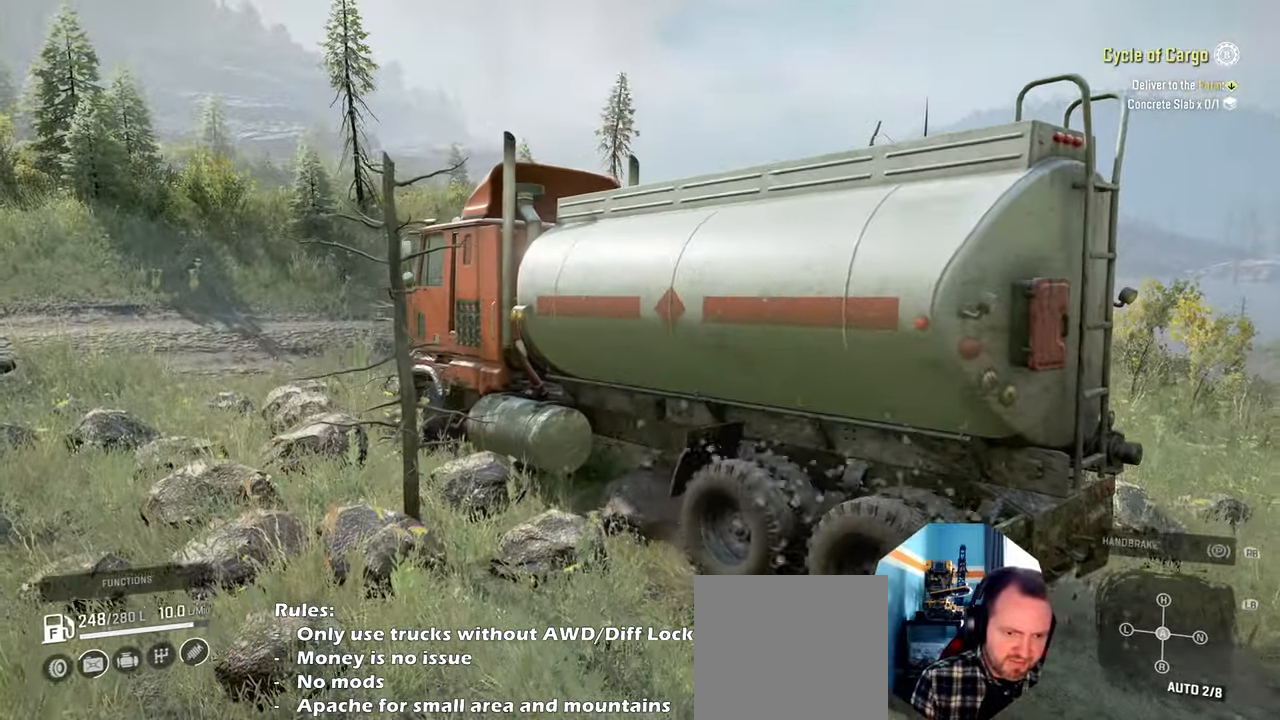
{"buttons": ["Y", "R2"], "left_stick": "up", "right_stick": "center", "events": [[34, "right_stick", "up"], [200, "right_stick", "center"], [267, "right_stick", "left"], [367, "right_stick", "center"], [467, "Y", "down"]]}
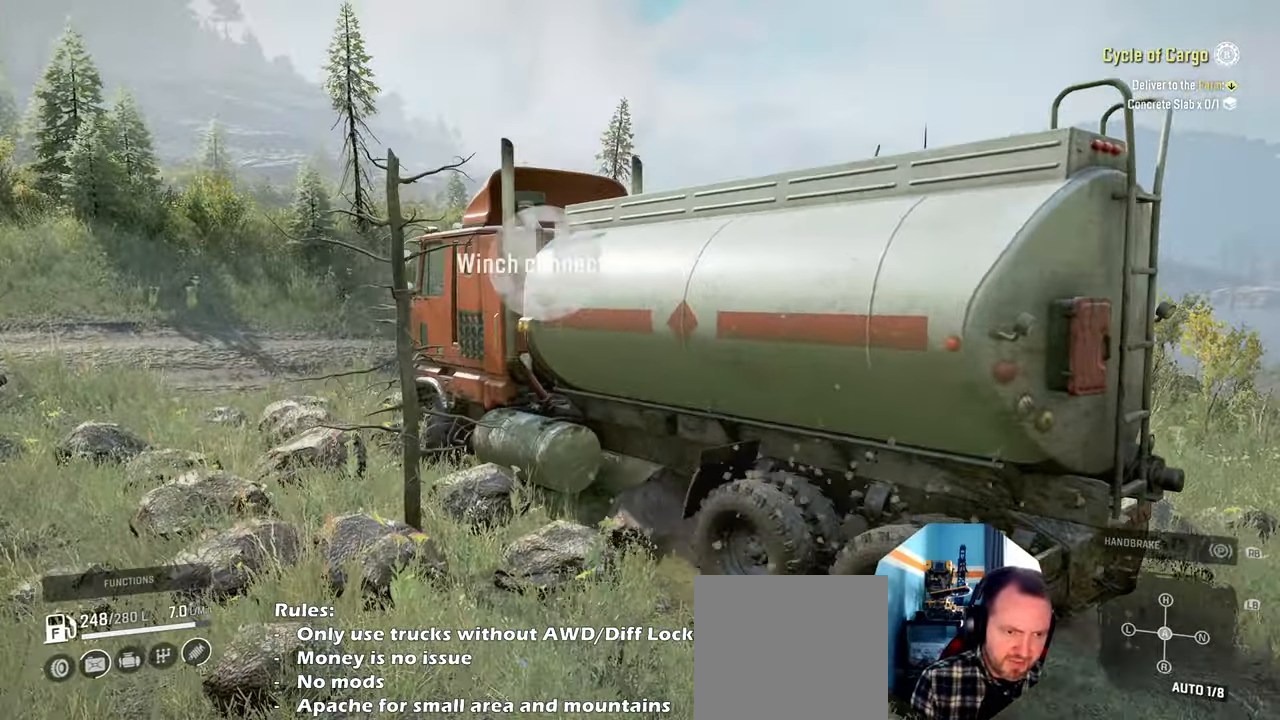
{"buttons": ["Y", "R2"], "left_stick": "center", "right_stick": "center", "events": [[67, "Y", "up"], [267, "Y", "down"], [300, "left_stick", "center"]]}